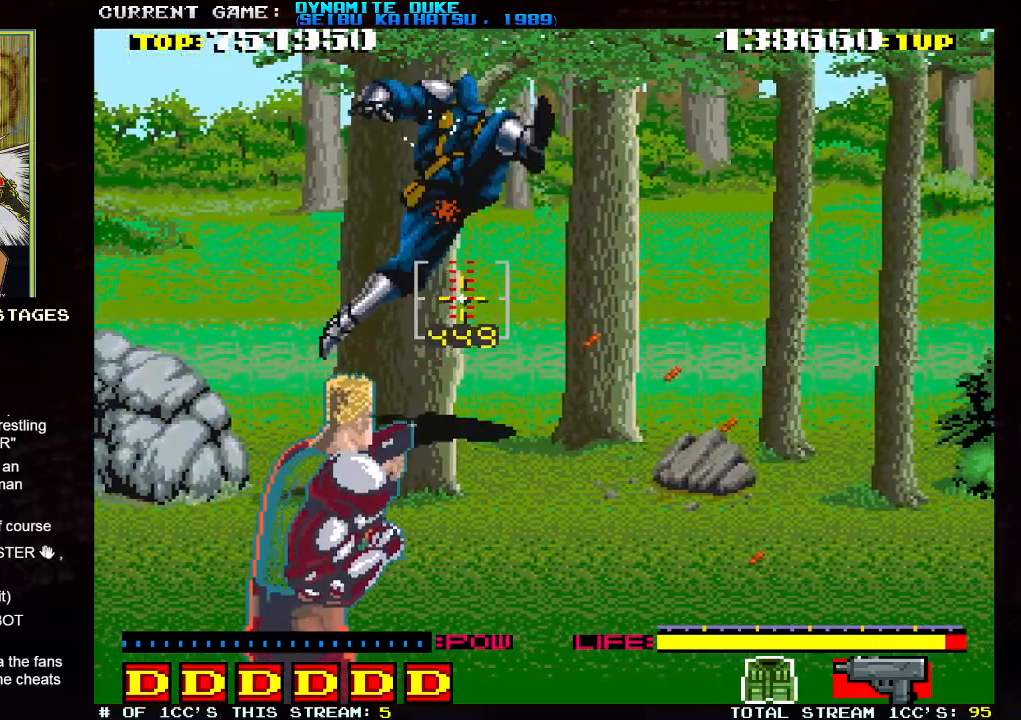
Gameplay with a controller (arcade stick); each line is a JSON object with the inputs held at the frame after it. "events" lists button and stick changes between this image and that frame as [ms after this image, input, new state], when the widget could be followed in between. Not read: L3 R3.
{"buttons": [], "left_stick": "down-left", "events": [[17, "left_stick", "center"], [33, "SQUARE", "down"], [83, "SQUARE", "up"], [133, "SQUARE", "down"], [150, "SQUARE", "up"], [150, "left_stick", "down"], [184, "SQUARE", "down"], [234, "SQUARE", "up"], [284, "SQUARE", "down"], [350, "left_stick", "down-left"], [384, "SQUARE", "up"]]}
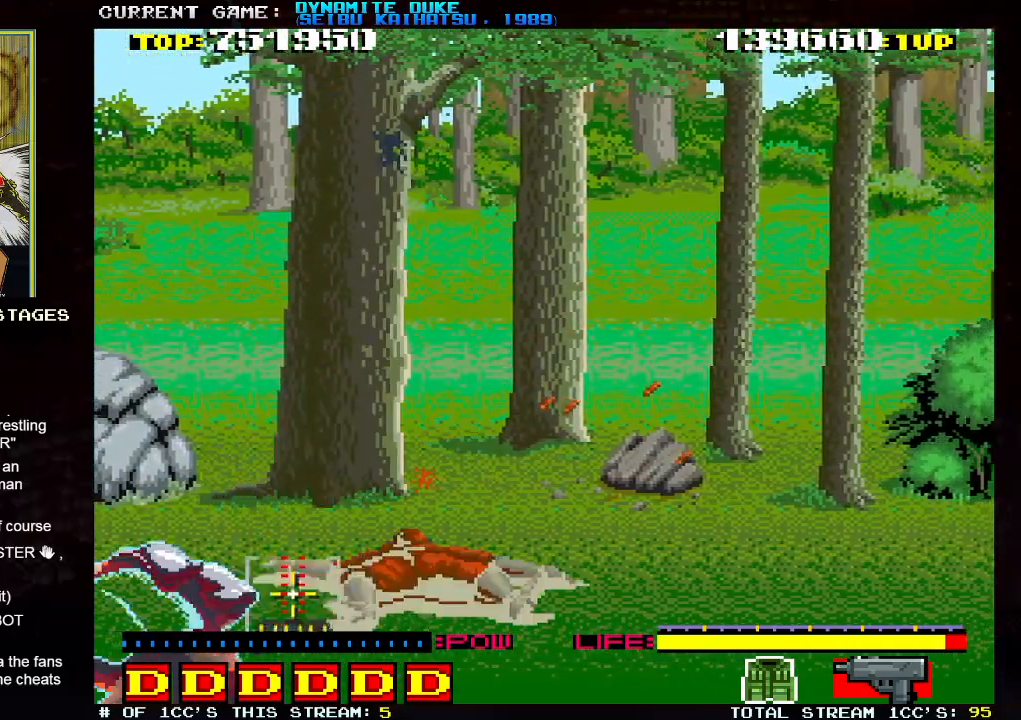
{"buttons": [], "left_stick": "up-right", "events": [[166, "left_stick", "right"], [266, "left_stick", "up-right"]]}
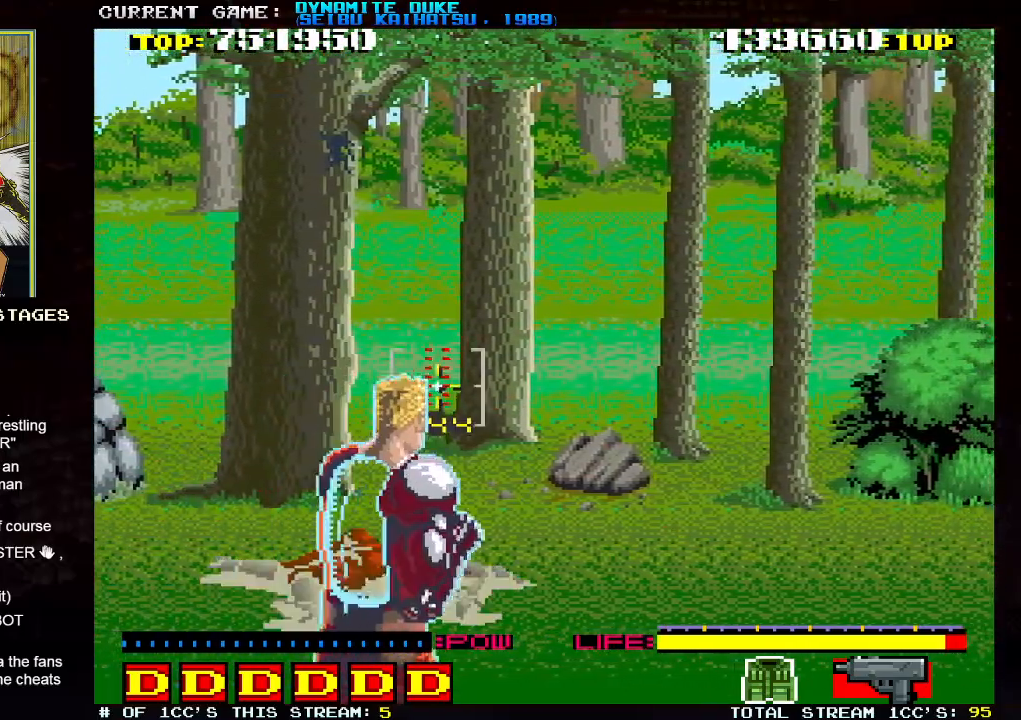
{"buttons": [], "left_stick": "down-right", "events": [[184, "left_stick", "right"], [367, "left_stick", "down-right"]]}
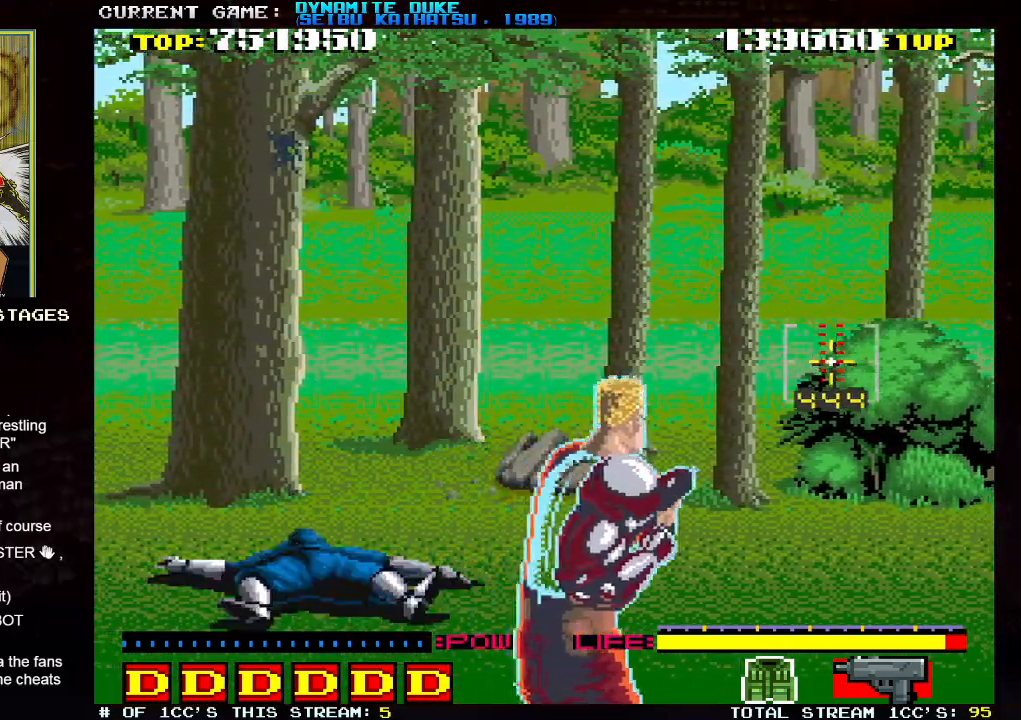
{"buttons": [], "left_stick": "left", "events": [[66, "left_stick", "right"], [250, "left_stick", "up-left"], [467, "left_stick", "left"]]}
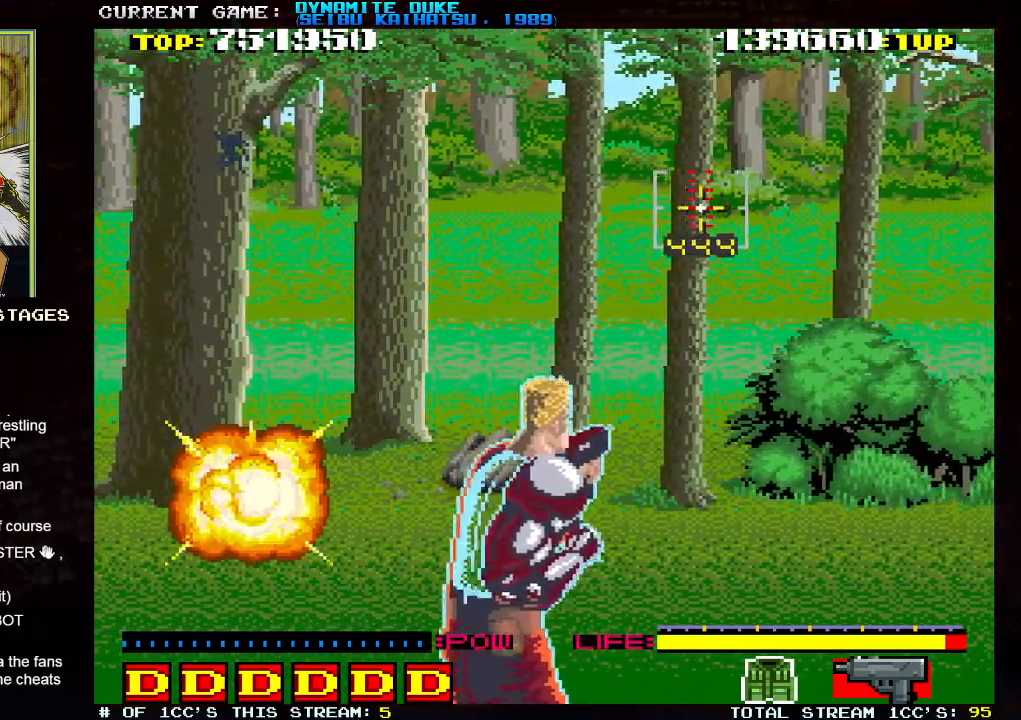
{"buttons": [], "left_stick": "right", "events": [[217, "left_stick", "center"], [417, "left_stick", "right"]]}
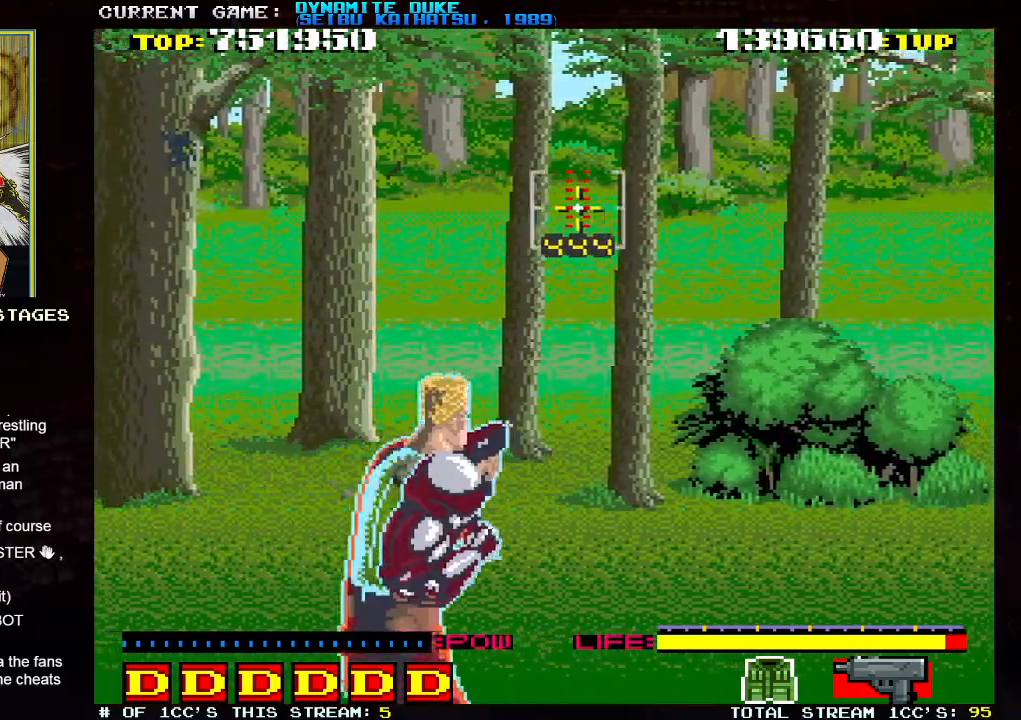
{"buttons": [], "left_stick": "center", "events": [[483, "left_stick", "center"]]}
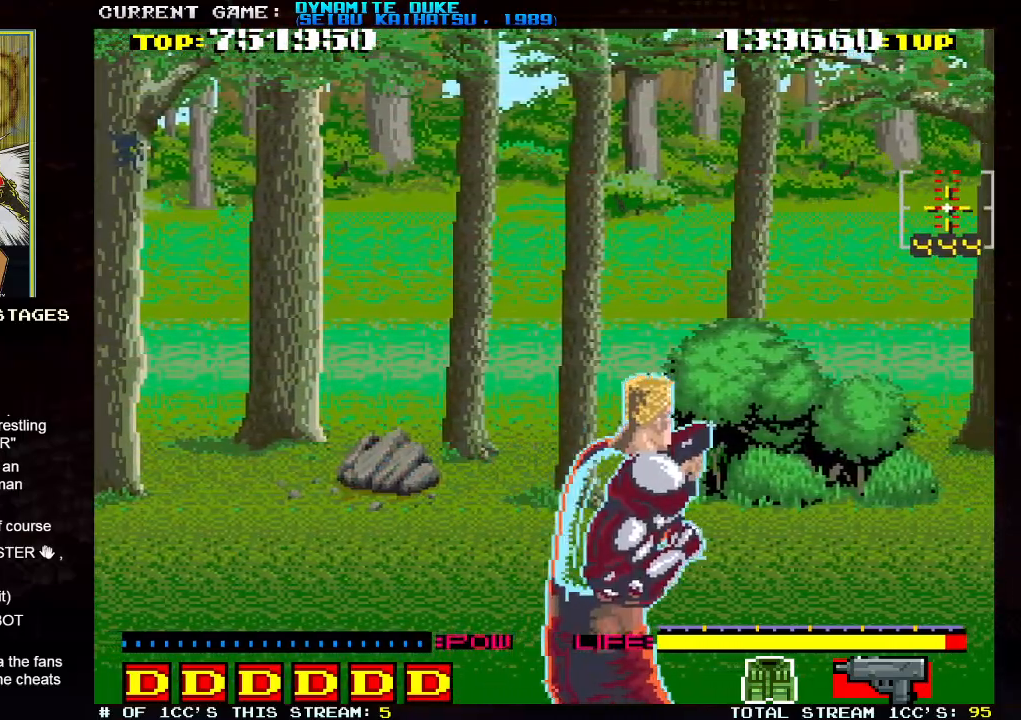
{"buttons": [], "left_stick": "left", "events": [[50, "left_stick", "left"], [250, "left_stick", "center"], [367, "left_stick", "right"], [501, "left_stick", "left"]]}
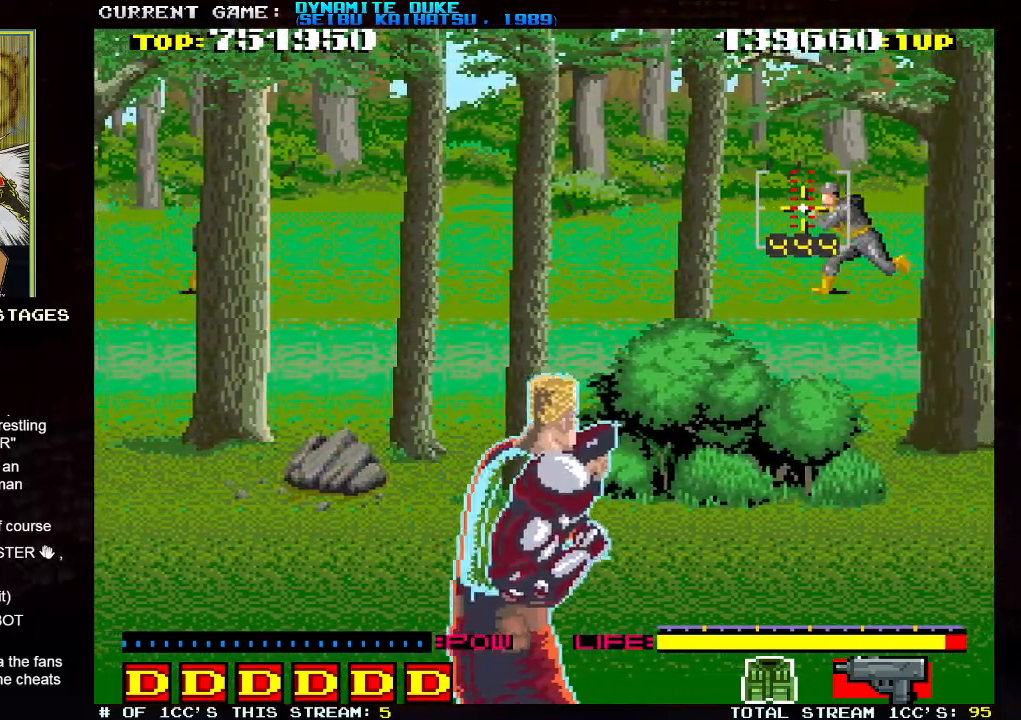
{"buttons": ["SQUARE"], "left_stick": "left", "events": [[500, "SQUARE", "down"]]}
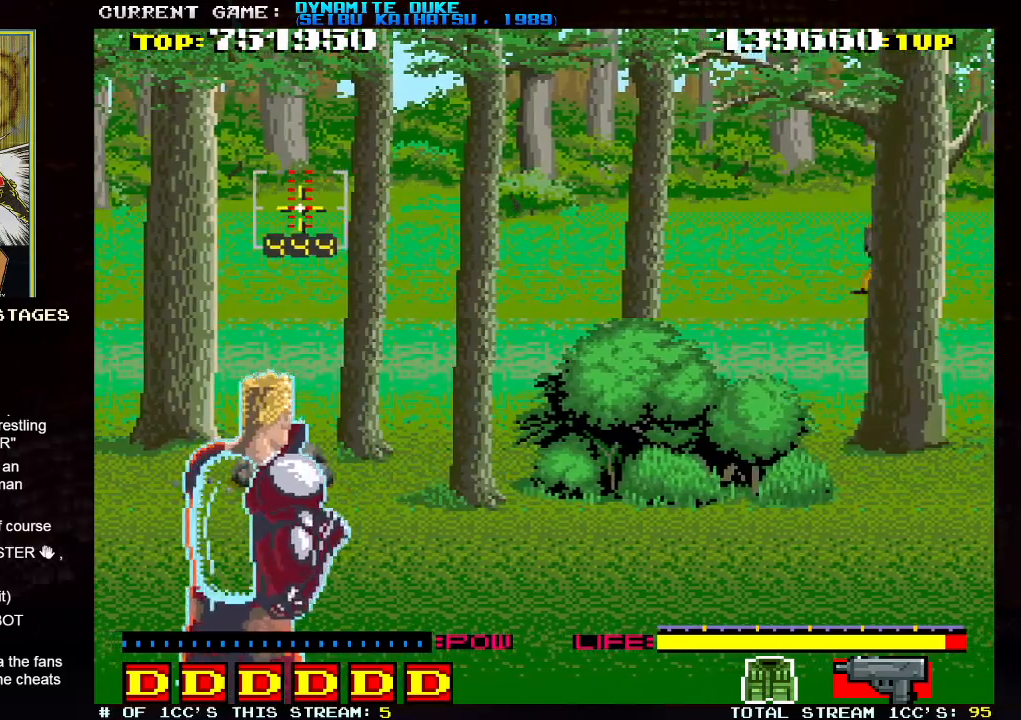
{"buttons": [], "left_stick": "right", "events": [[67, "SQUARE", "up"], [117, "SQUARE", "down"], [150, "SQUARE", "up"], [167, "left_stick", "down"], [184, "SQUARE", "down"], [234, "SQUARE", "up"], [234, "left_stick", "right"]]}
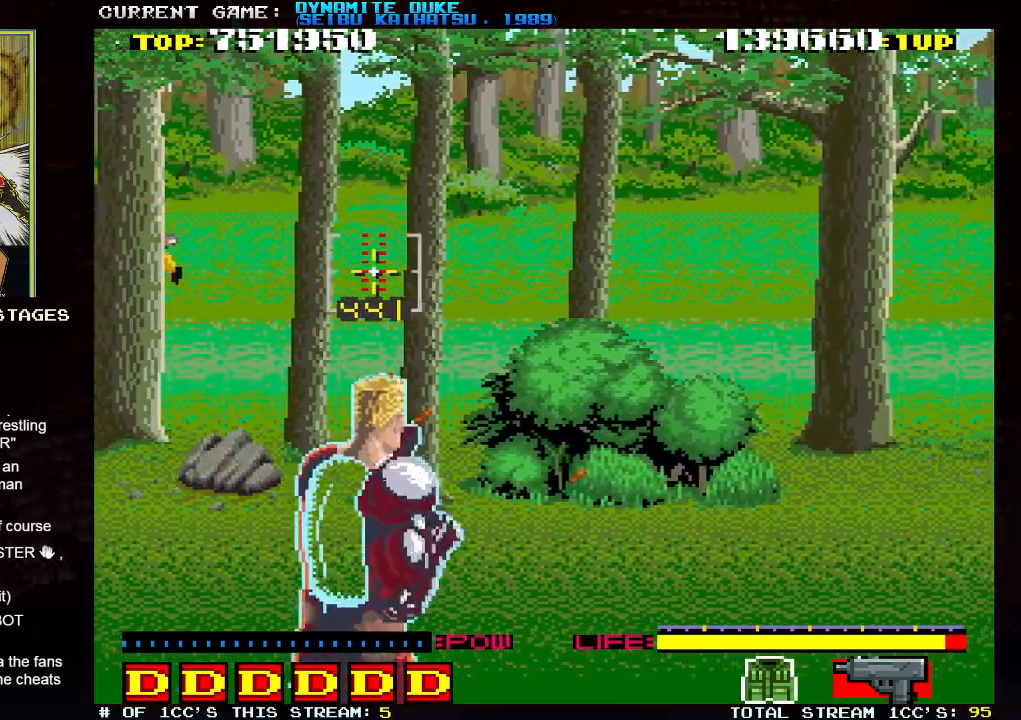
{"buttons": [], "left_stick": "right", "events": [[33, "left_stick", "up-right"], [166, "left_stick", "right"], [350, "SQUARE", "down"], [417, "SQUARE", "up"], [433, "SQUARE", "down"], [500, "SQUARE", "up"]]}
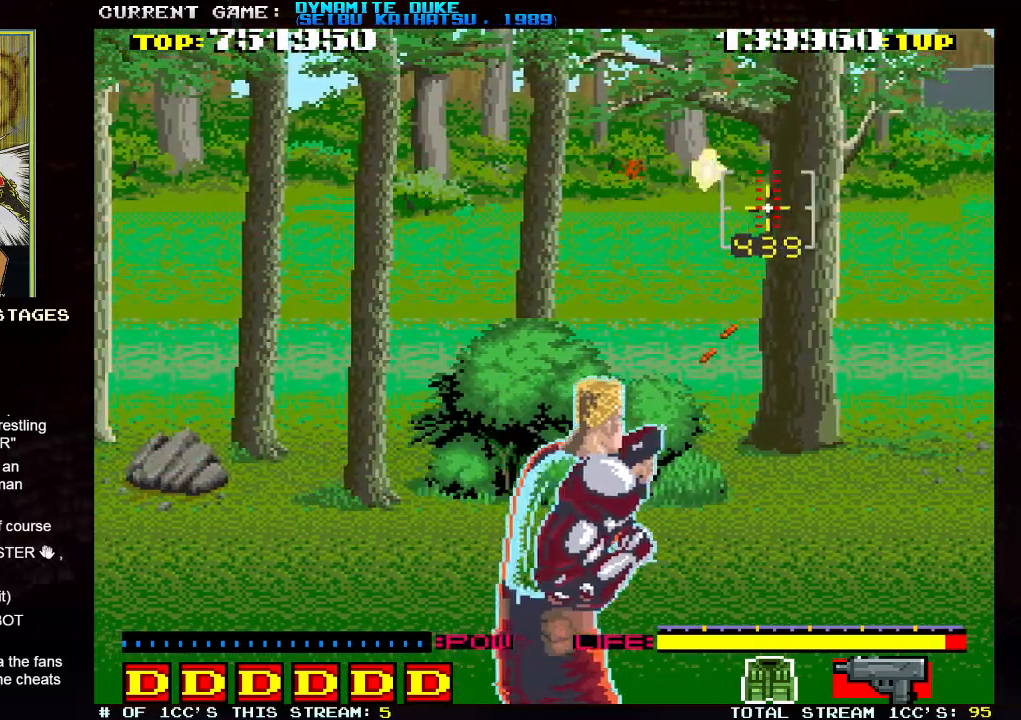
{"buttons": [], "left_stick": "center", "events": [[33, "SQUARE", "down"], [67, "left_stick", "center"], [83, "SQUARE", "up"], [117, "SQUARE", "down"], [167, "SQUARE", "up"], [217, "SQUARE", "down"], [250, "SQUARE", "up"], [284, "SQUARE", "down"], [334, "SQUARE", "up"], [350, "left_stick", "left"], [467, "left_stick", "center"]]}
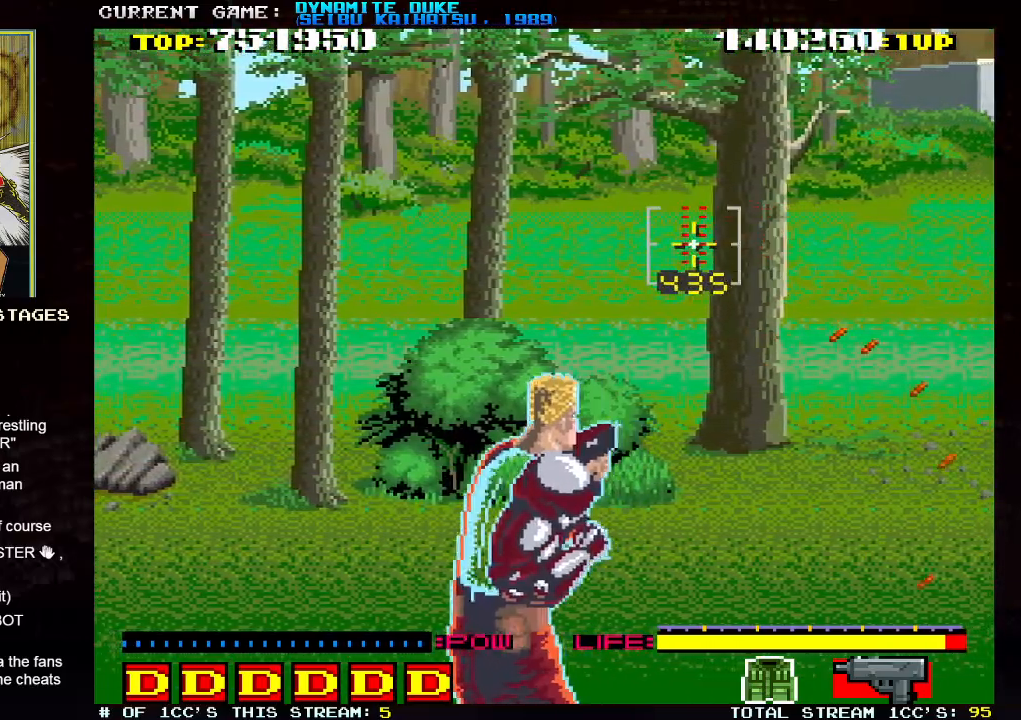
{"buttons": [], "left_stick": "center", "events": []}